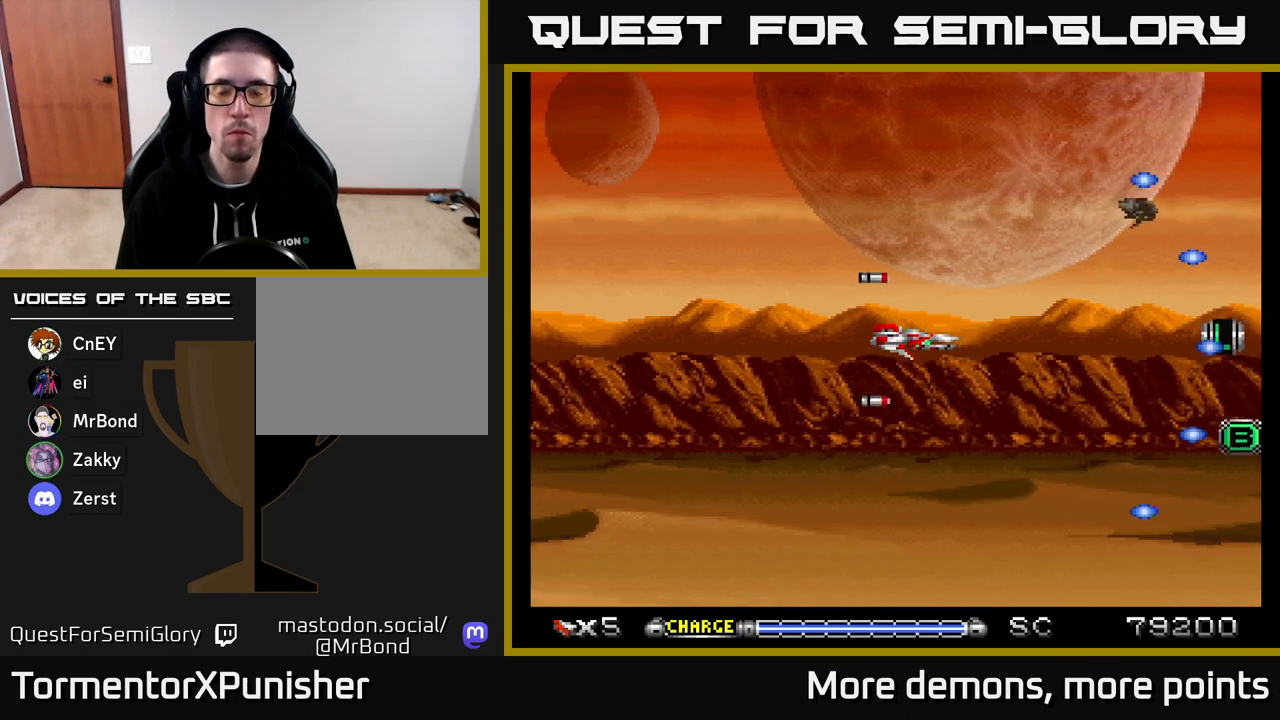
Gameplay with a controller (Xbox layout); each line is a JSON object with the inputs held at the frame after it. "events" lists button and stick changes between this image and that frame as [ms after this image, input, new state], when the widget could be followed in between. Not read: left_stick.
{"buttons": ["A", "DPAD_UP"], "right_stick": "center", "events": [[500, "DPAD_UP", "down"]]}
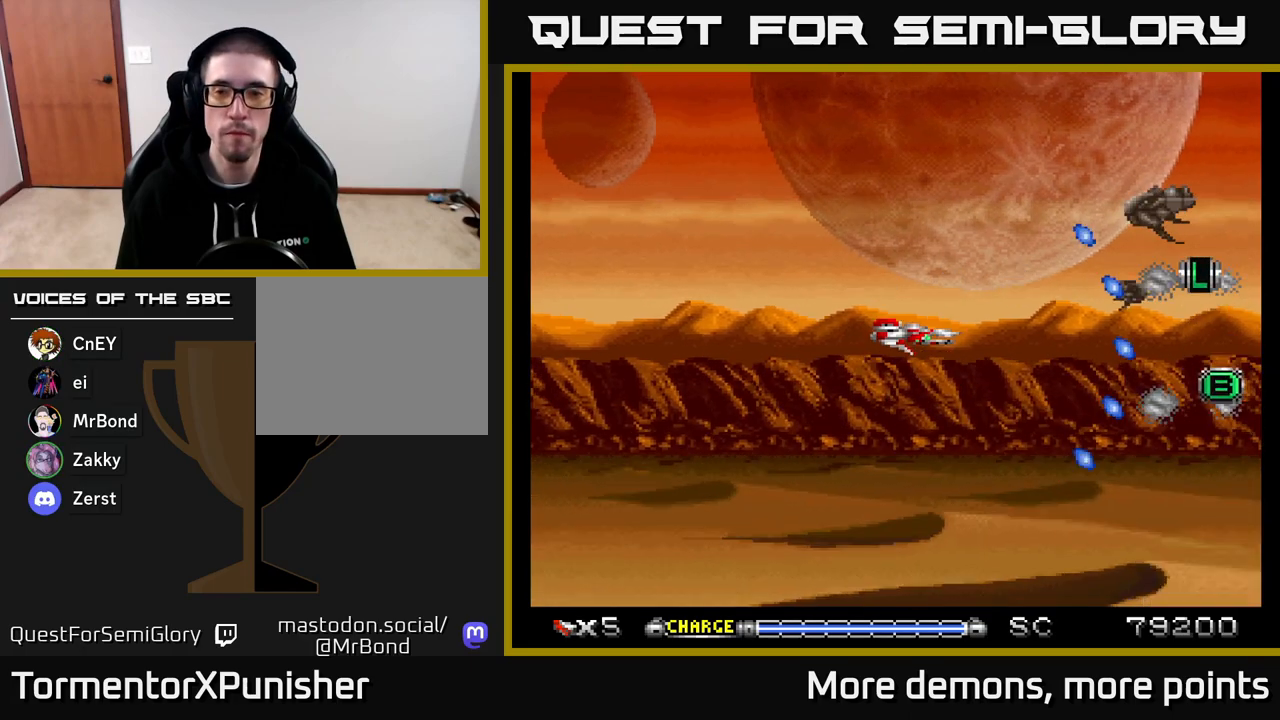
{"buttons": ["A", "DPAD_LEFT"], "right_stick": "center", "events": [[100, "DPAD_UP", "up"], [483, "DPAD_LEFT", "down"]]}
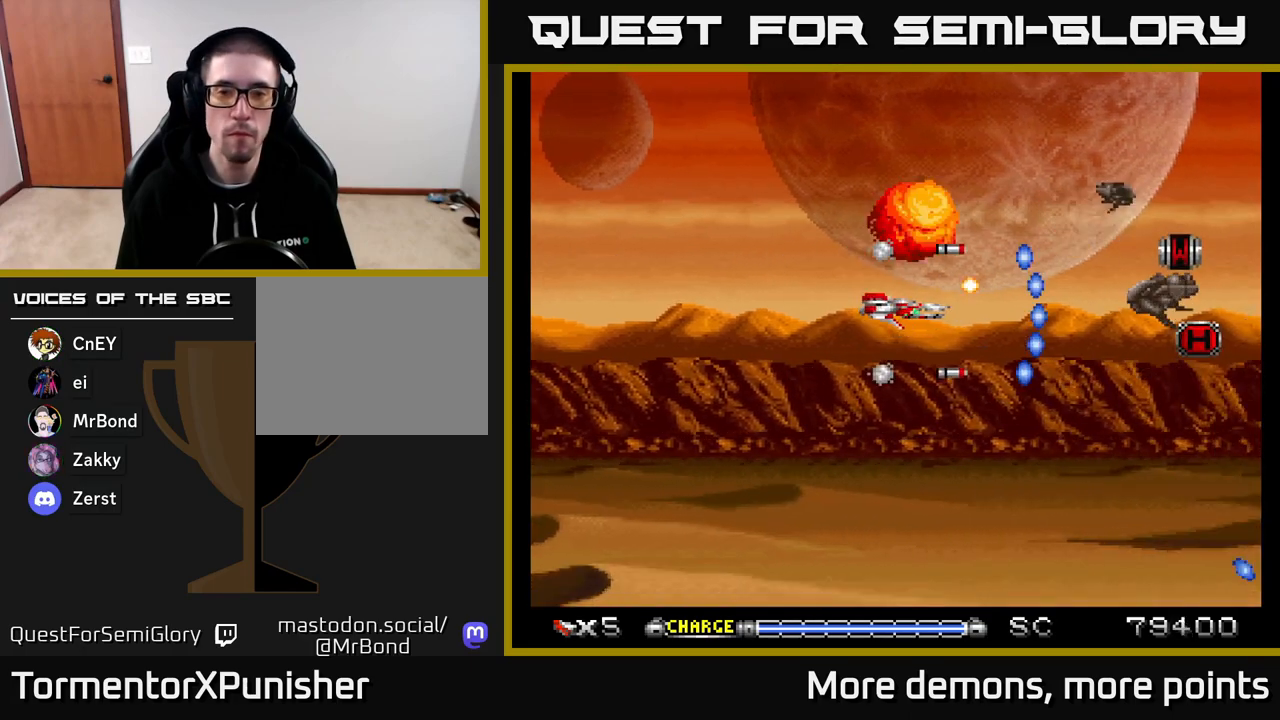
{"buttons": ["A", "DPAD_RIGHT"], "right_stick": "center", "events": [[133, "X", "down"], [267, "X", "up"], [333, "DPAD_UP", "down"], [350, "DPAD_LEFT", "up"], [417, "DPAD_RIGHT", "down"], [450, "DPAD_UP", "up"]]}
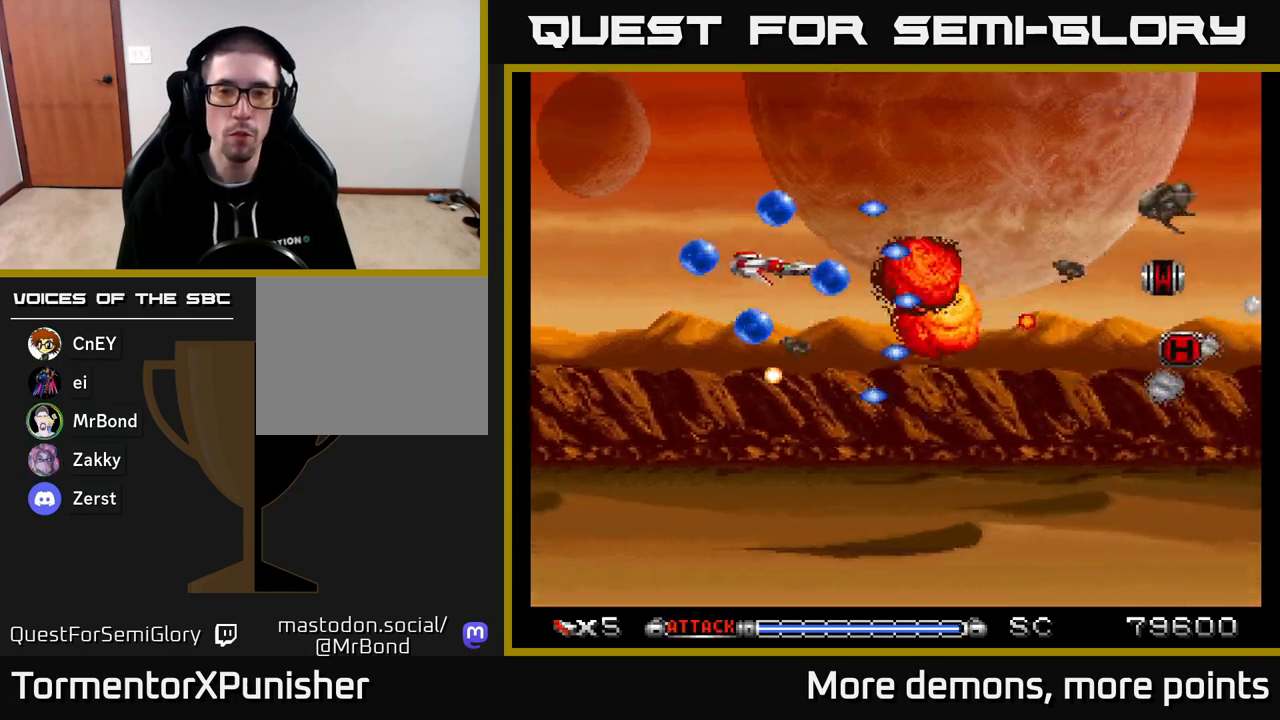
{"buttons": ["A", "DPAD_UP"], "right_stick": "center", "events": [[117, "DPAD_RIGHT", "up"], [150, "DPAD_LEFT", "down"], [183, "R2", "down"], [283, "R2", "up"], [400, "DPAD_UP", "down"], [417, "DPAD_LEFT", "up"]]}
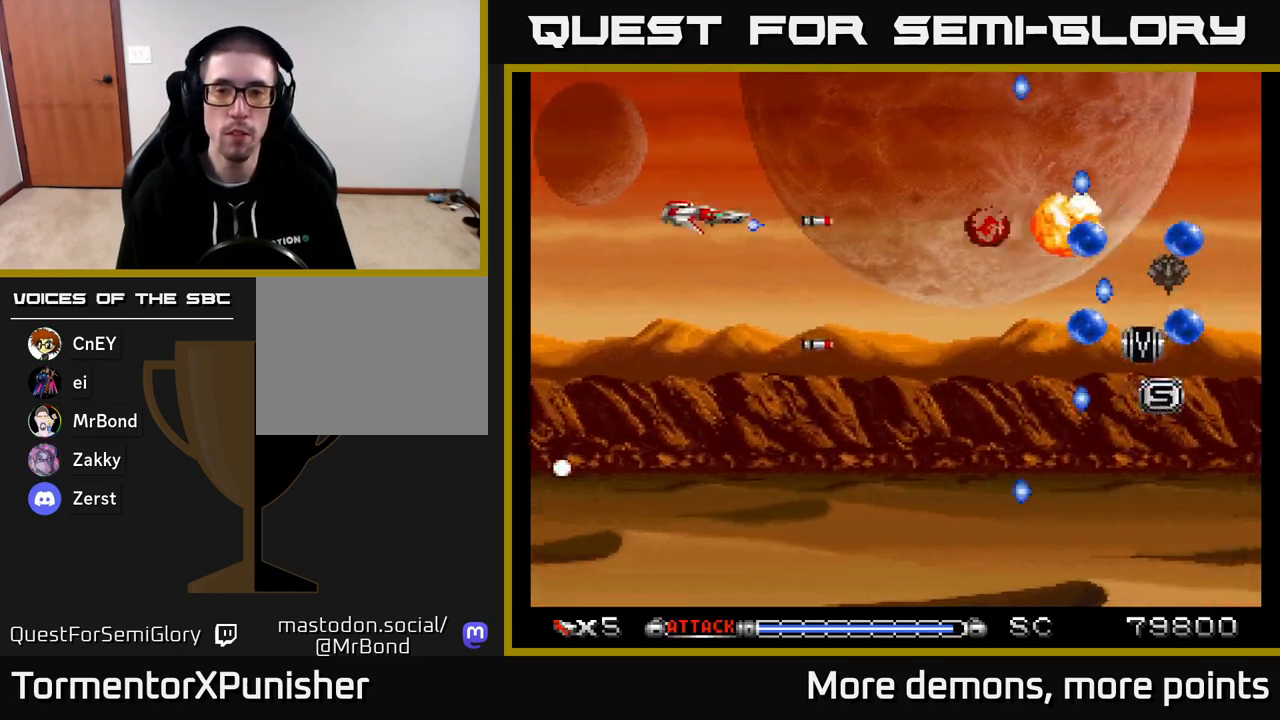
{"buttons": ["A", "DPAD_DOWN"], "right_stick": "center", "events": [[17, "DPAD_RIGHT", "down"], [33, "DPAD_UP", "up"], [150, "DPAD_DOWN", "down"], [183, "DPAD_RIGHT", "up"]]}
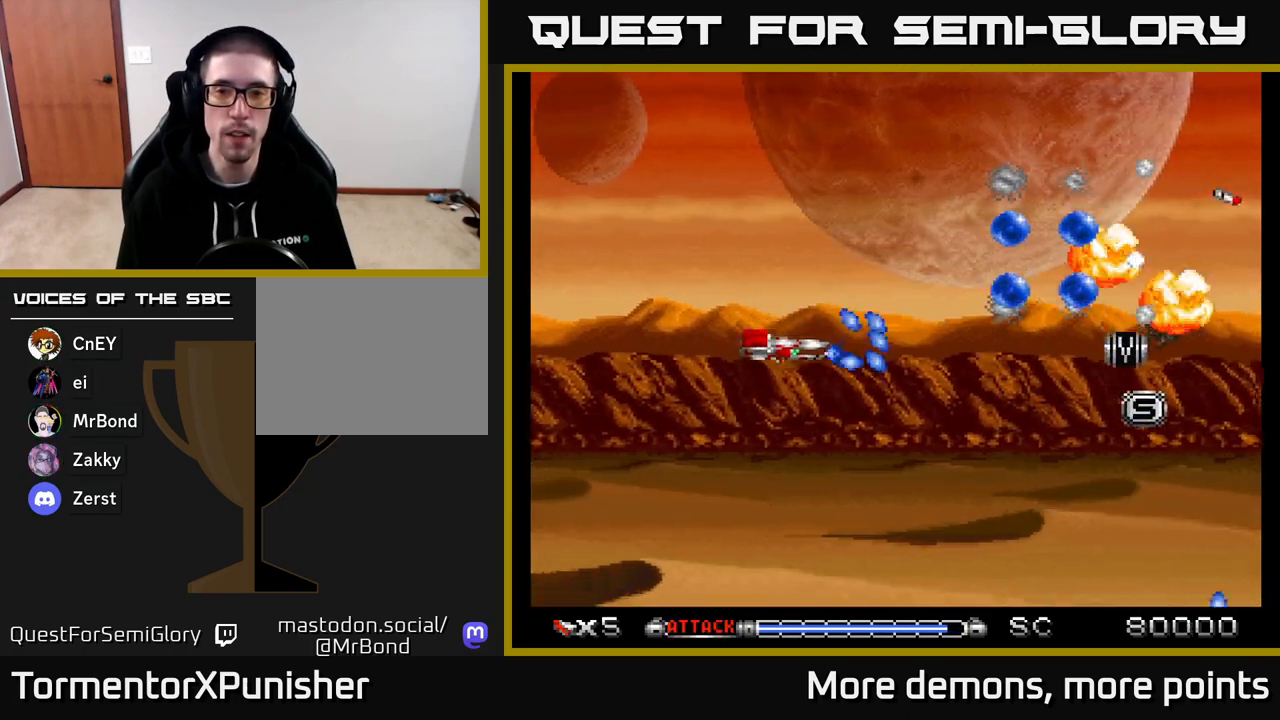
{"buttons": ["A", "DPAD_DOWN"], "right_stick": "center", "events": [[17, "DPAD_DOWN", "up"], [33, "DPAD_RIGHT", "down"], [83, "DPAD_RIGHT", "up"], [83, "DPAD_UP", "down"], [217, "DPAD_UP", "up"], [233, "DPAD_RIGHT", "down"], [317, "DPAD_RIGHT", "up"], [467, "DPAD_DOWN", "down"]]}
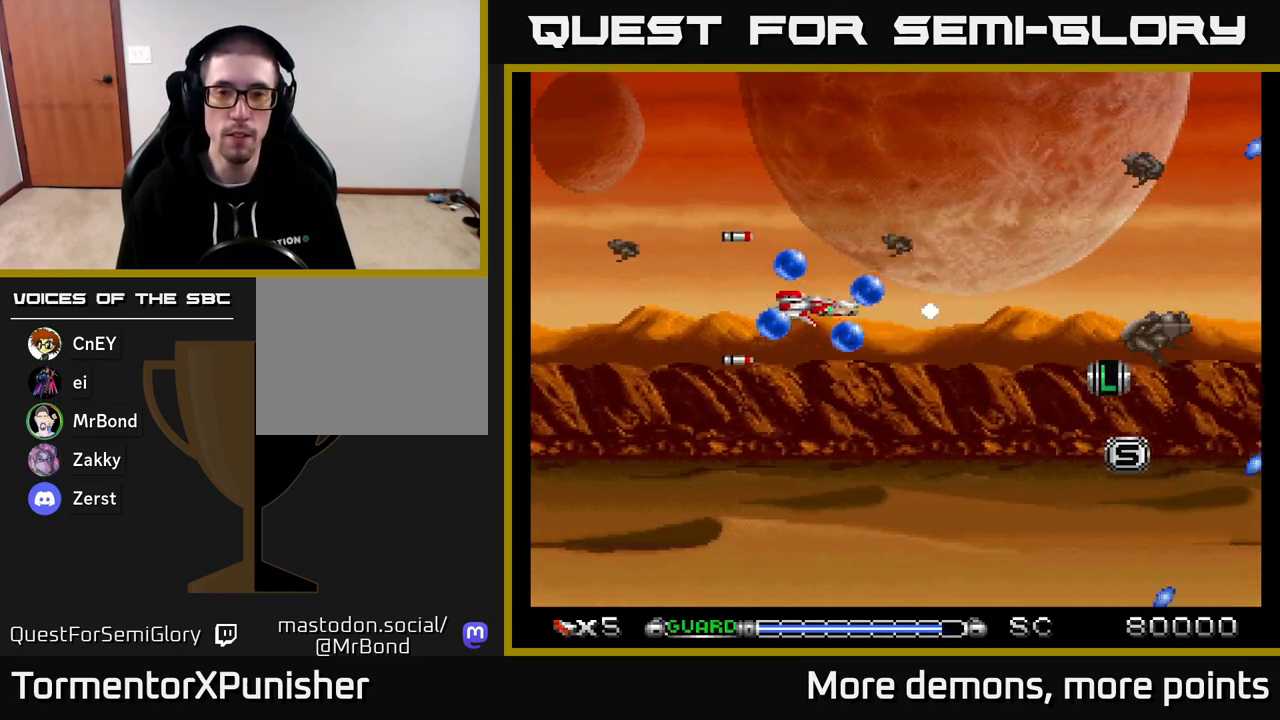
{"buttons": ["A", "DPAD_RIGHT"], "right_stick": "center", "events": [[50, "DPAD_LEFT", "down"], [150, "DPAD_DOWN", "up"], [217, "DPAD_UP", "down"], [367, "DPAD_LEFT", "up"], [450, "DPAD_RIGHT", "down"], [450, "DPAD_UP", "up"]]}
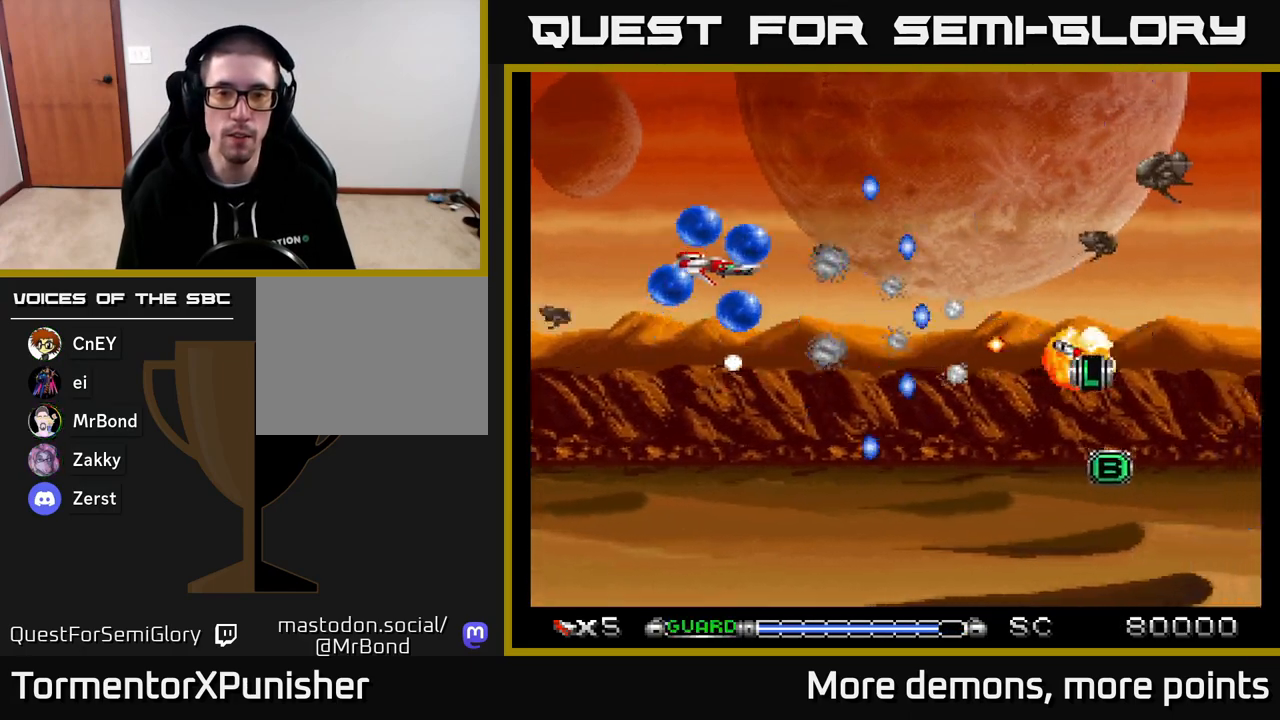
{"buttons": ["A", "DPAD_RIGHT"], "right_stick": "center", "events": [[67, "DPAD_DOWN", "down"], [150, "DPAD_DOWN", "up"], [150, "DPAD_RIGHT", "up"], [267, "DPAD_UP", "down"], [417, "DPAD_RIGHT", "down"], [417, "DPAD_UP", "up"]]}
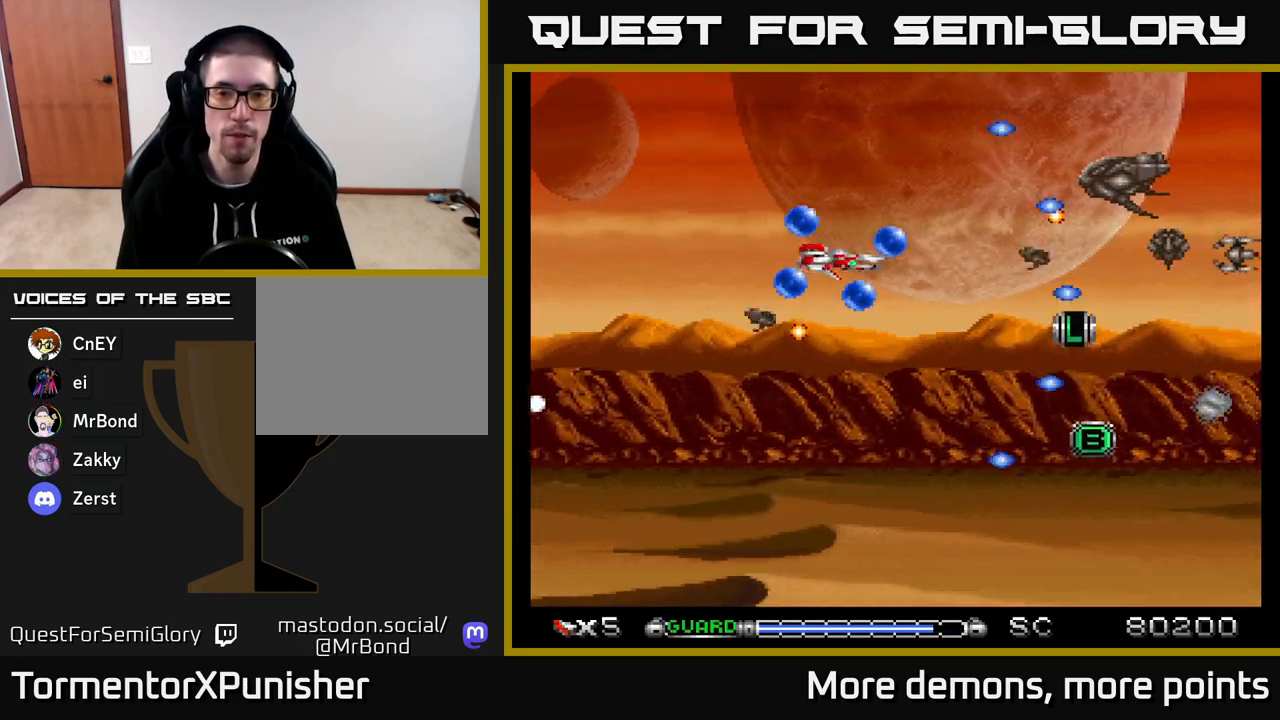
{"buttons": ["A"], "right_stick": "center", "events": [[50, "DPAD_RIGHT", "up"], [117, "DPAD_LEFT", "down"], [200, "DPAD_DOWN", "down"], [233, "DPAD_LEFT", "up"], [267, "DPAD_RIGHT", "down"], [433, "DPAD_DOWN", "up"], [450, "DPAD_RIGHT", "up"]]}
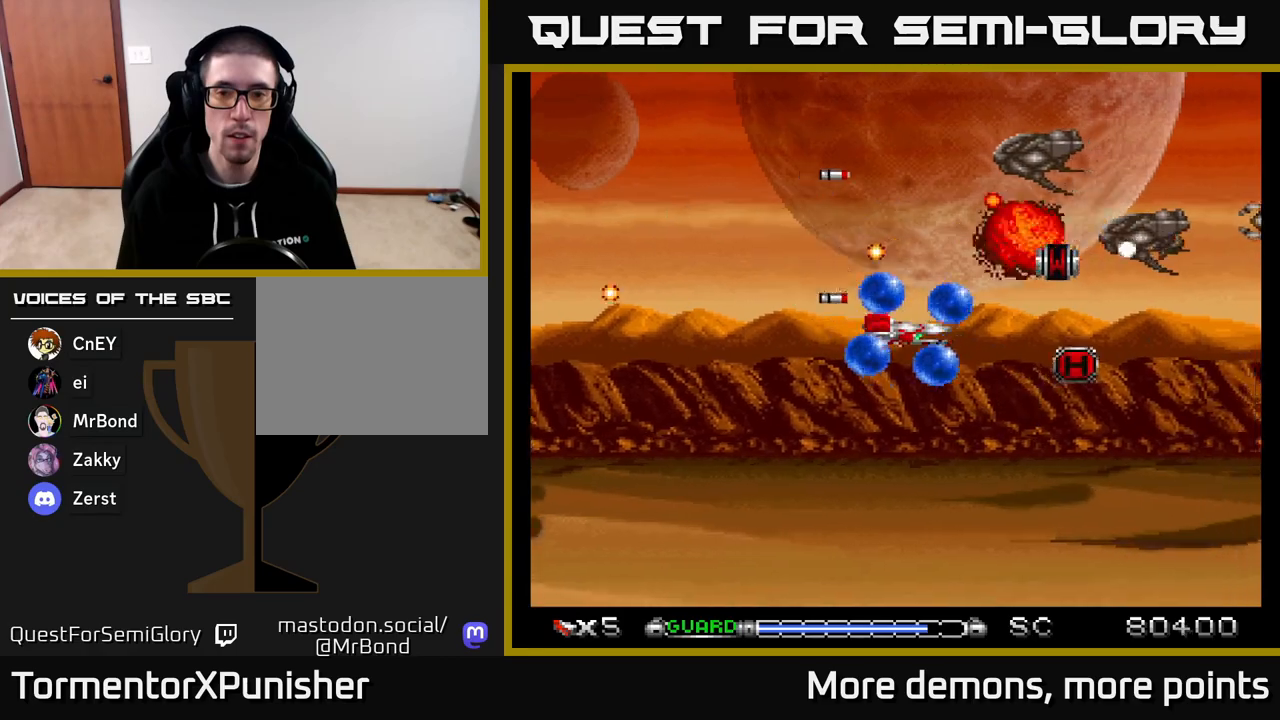
{"buttons": ["A", "DPAD_LEFT"], "right_stick": "center", "events": [[383, "DPAD_LEFT", "down"]]}
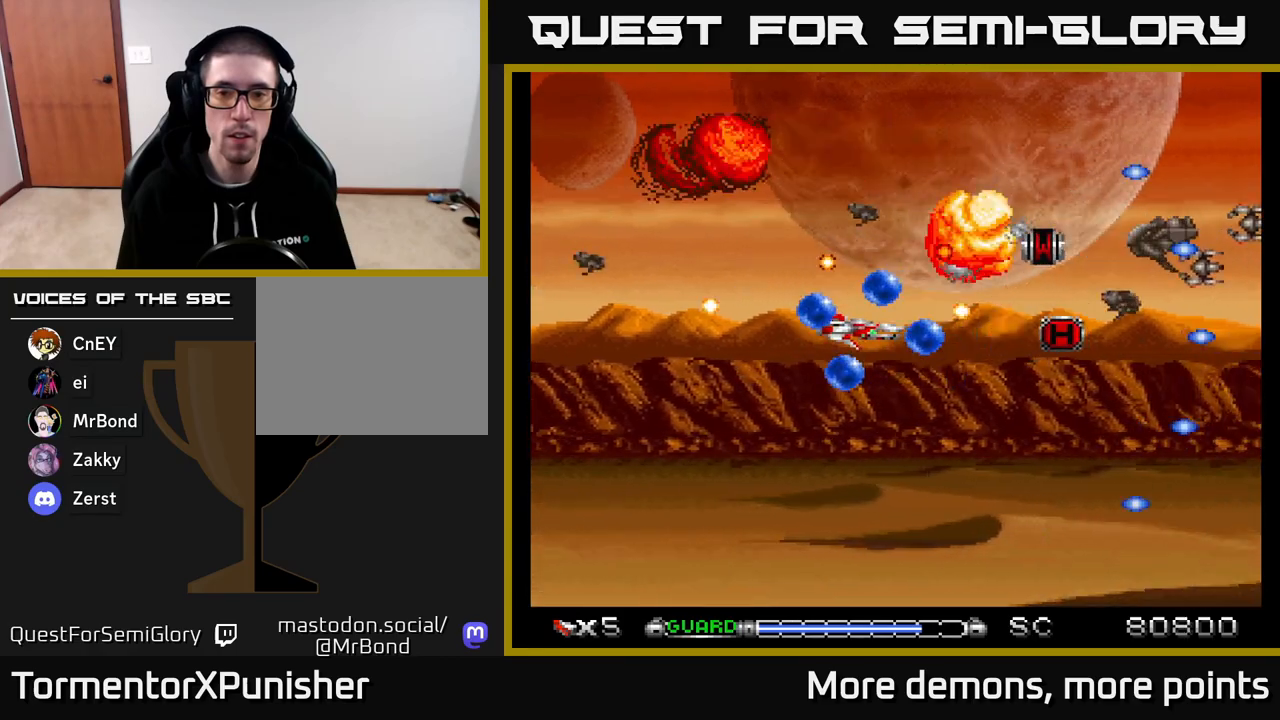
{"buttons": ["A", "DPAD_RIGHT"], "right_stick": "center", "events": [[17, "DPAD_LEFT", "up"], [67, "DPAD_DOWN", "down"], [167, "DPAD_LEFT", "down"], [250, "DPAD_LEFT", "up"], [317, "DPAD_RIGHT", "down"], [433, "DPAD_DOWN", "up"]]}
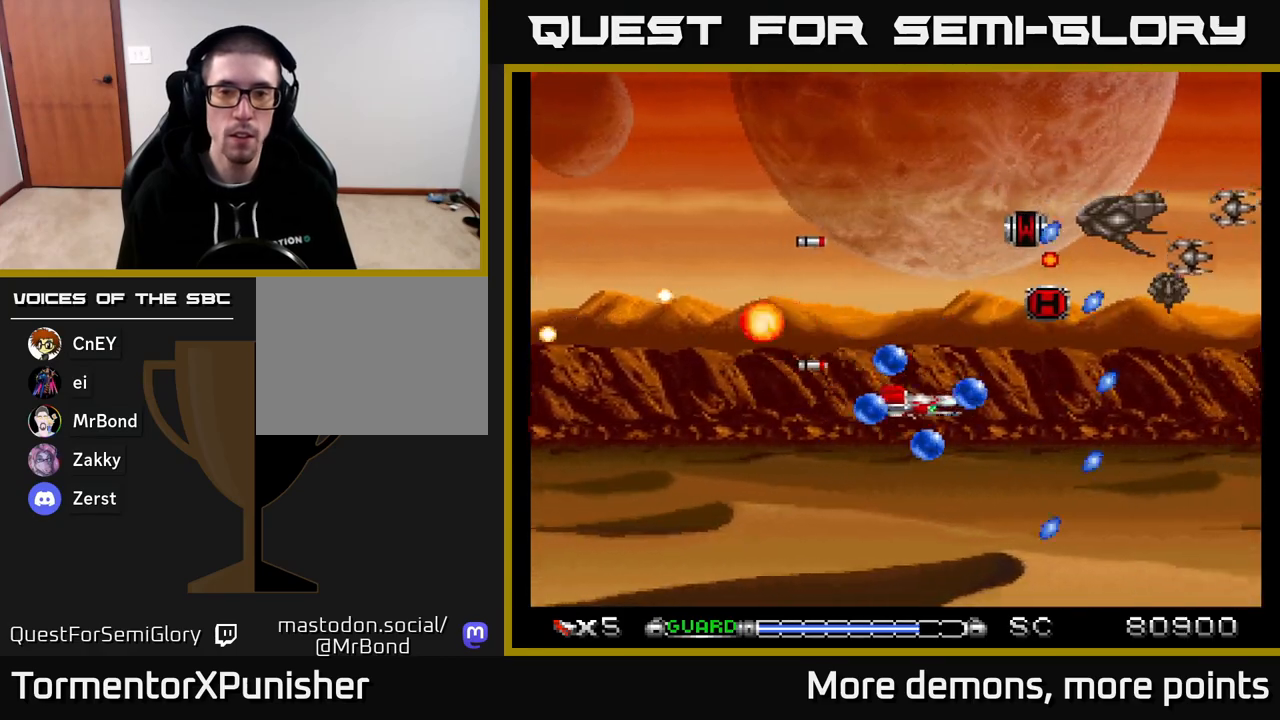
{"buttons": ["A", "DPAD_UP", "DPAD_LEFT"], "right_stick": "center", "events": [[117, "DPAD_RIGHT", "up"], [117, "DPAD_UP", "down"], [183, "DPAD_LEFT", "down"]]}
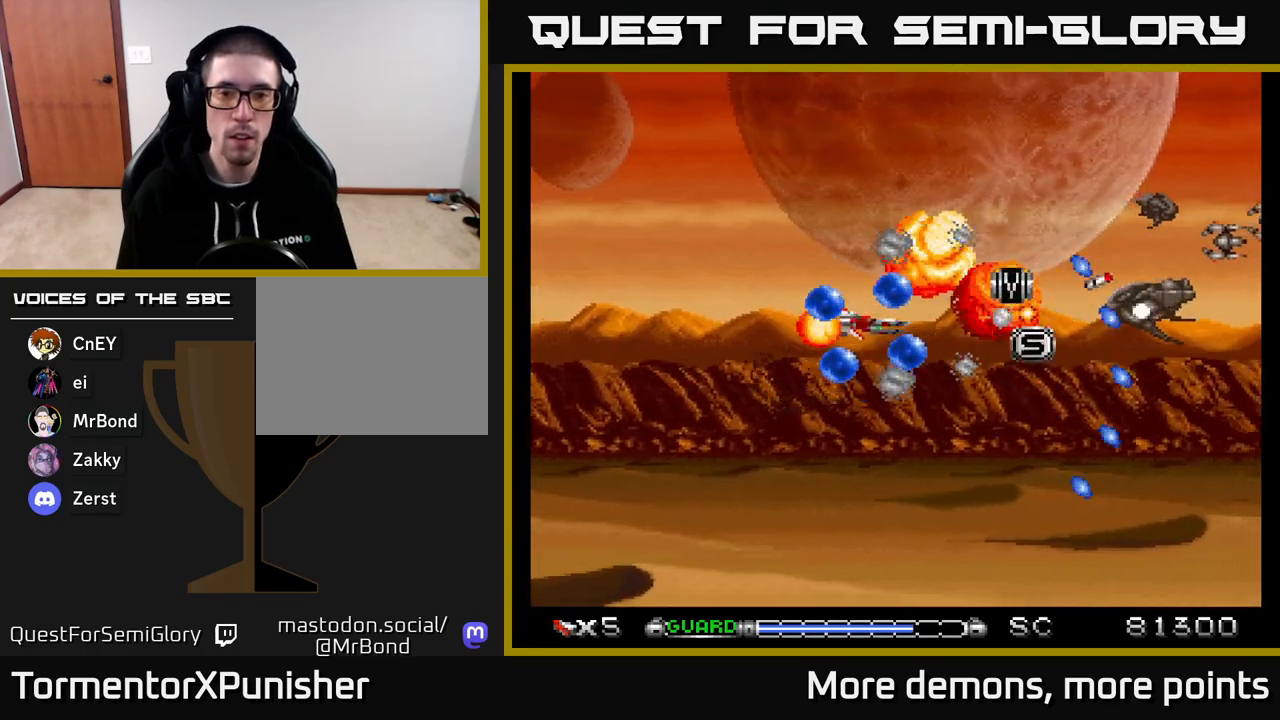
{"buttons": ["A", "DPAD_DOWN"], "right_stick": "center", "events": [[83, "DPAD_LEFT", "up"], [133, "DPAD_RIGHT", "down"], [133, "DPAD_UP", "up"], [417, "DPAD_DOWN", "down"], [483, "DPAD_RIGHT", "up"]]}
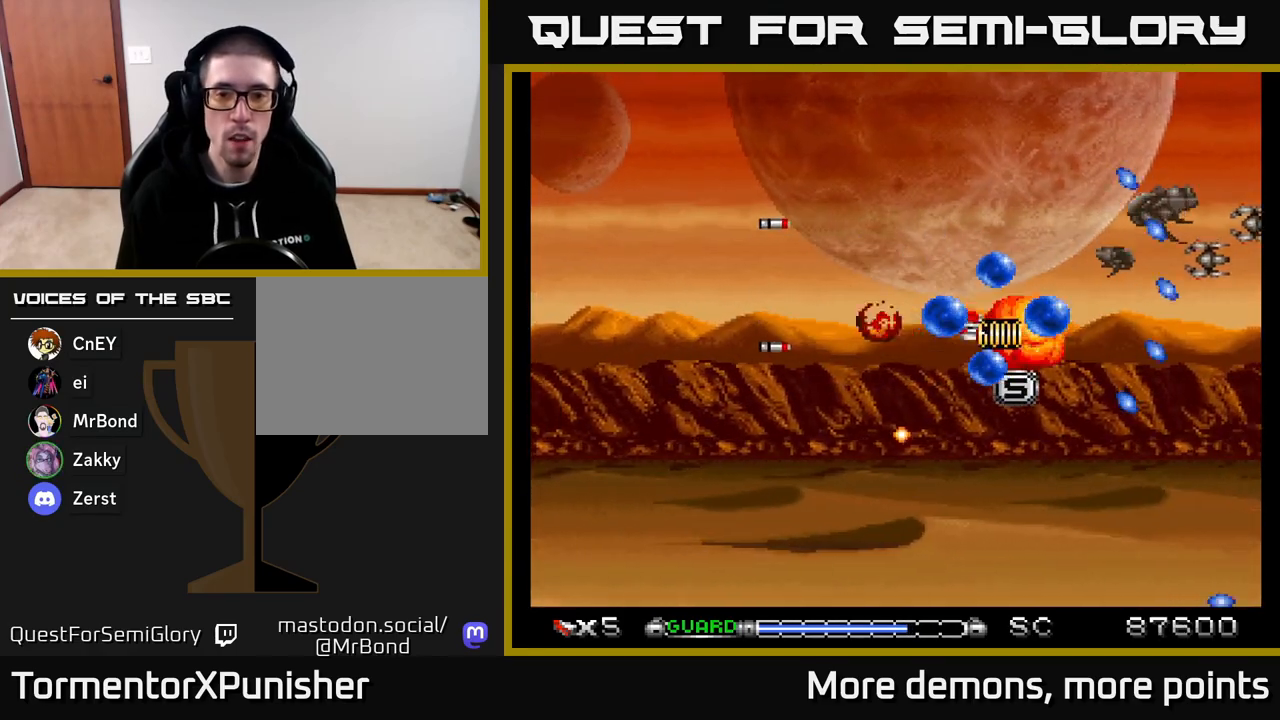
{"buttons": ["A", "DPAD_LEFT"], "right_stick": "center", "events": [[17, "DPAD_DOWN", "up"], [33, "DPAD_LEFT", "down"], [50, "DPAD_UP", "down"], [300, "DPAD_UP", "up"]]}
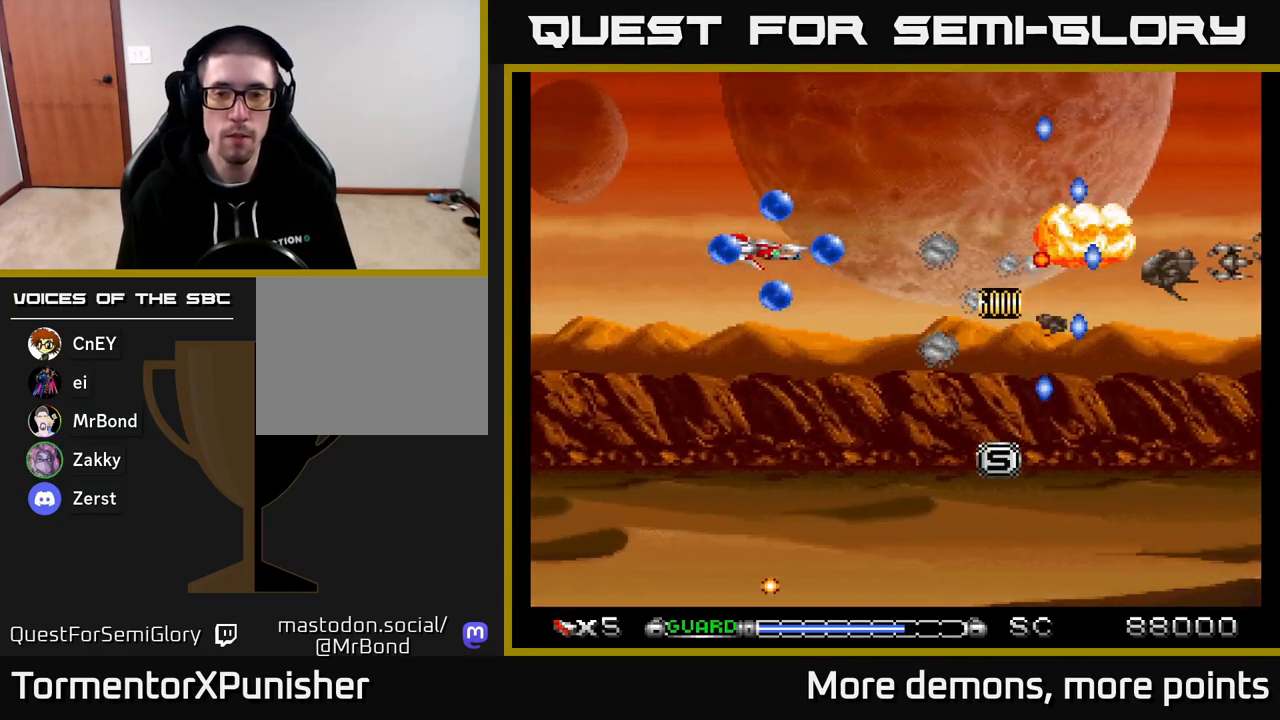
{"buttons": ["A", "DPAD_DOWN", "DPAD_RIGHT"], "right_stick": "center", "events": [[33, "DPAD_LEFT", "up"], [50, "DPAD_DOWN", "down"], [150, "DPAD_DOWN", "up"], [167, "DPAD_LEFT", "down"], [250, "DPAD_DOWN", "down"], [250, "DPAD_LEFT", "up"], [283, "DPAD_RIGHT", "down"]]}
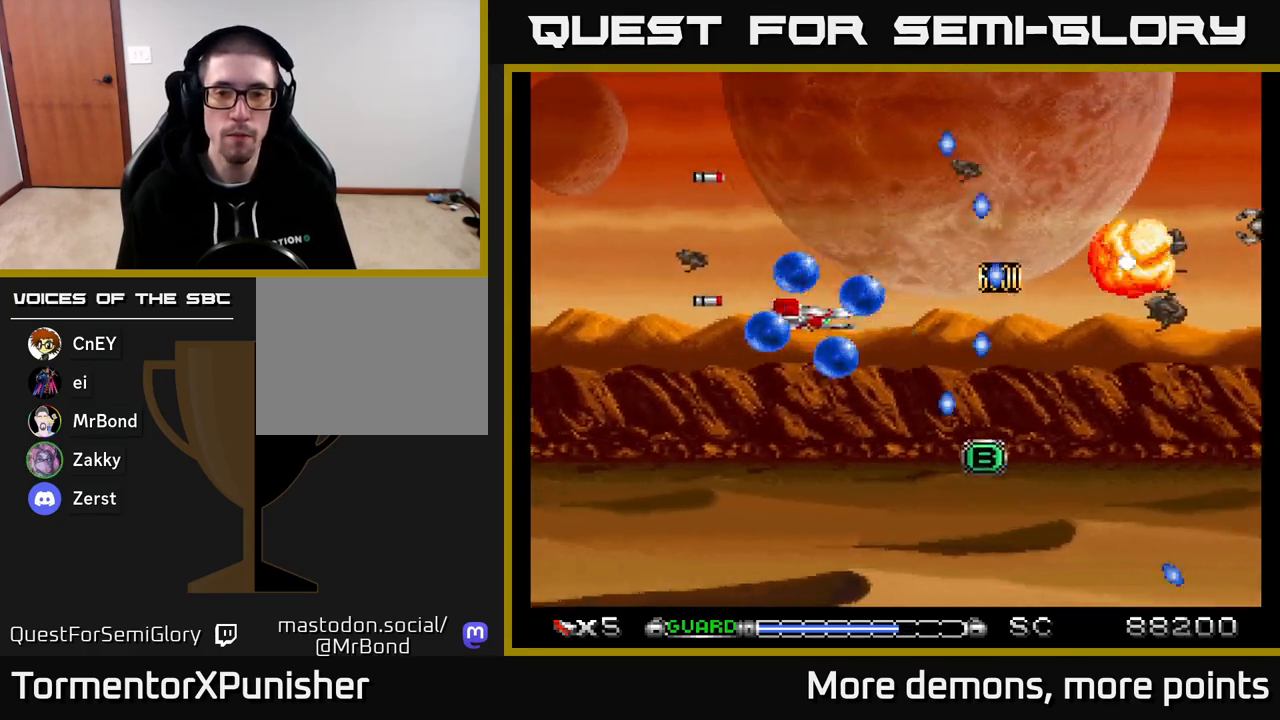
{"buttons": ["A", "DPAD_UP", "DPAD_LEFT"], "right_stick": "center", "events": [[50, "DPAD_DOWN", "up"], [200, "DPAD_RIGHT", "up"], [217, "DPAD_UP", "down"], [300, "DPAD_LEFT", "down"], [350, "DPAD_UP", "up"], [483, "DPAD_UP", "down"]]}
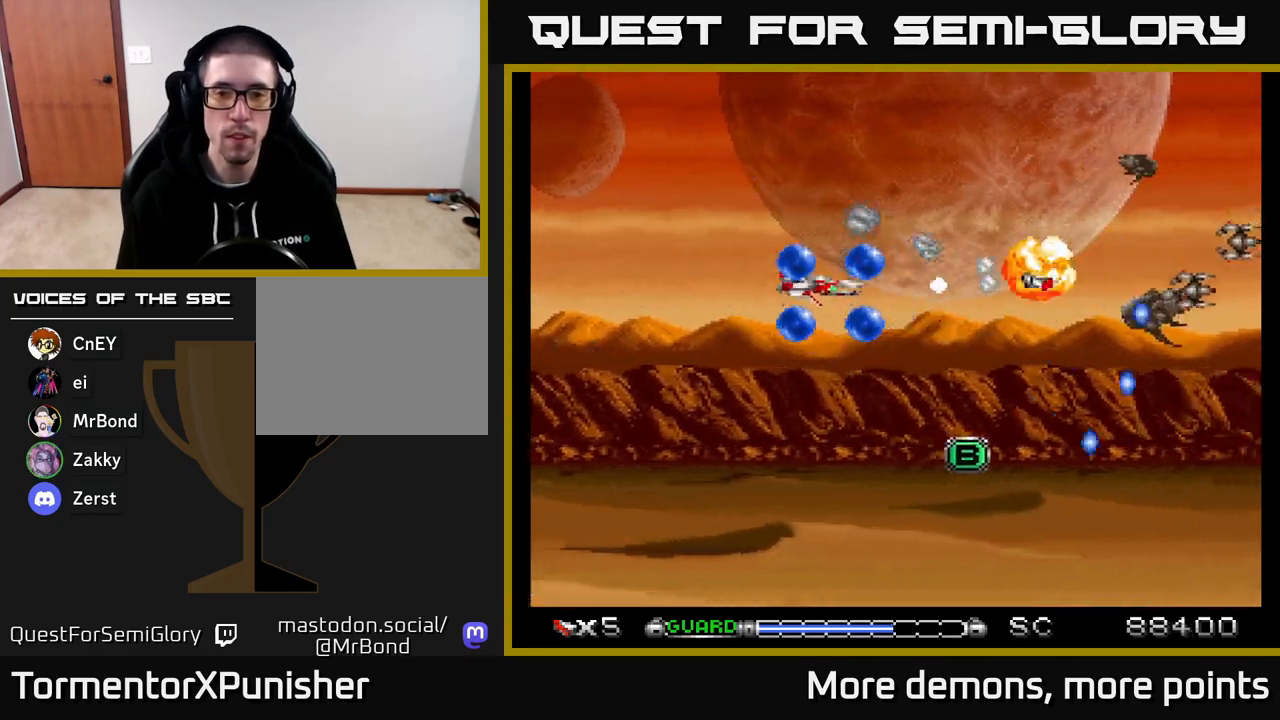
{"buttons": ["A"], "right_stick": "center", "events": [[133, "DPAD_LEFT", "up"], [200, "DPAD_RIGHT", "down"], [267, "DPAD_UP", "up"], [367, "DPAD_RIGHT", "up"]]}
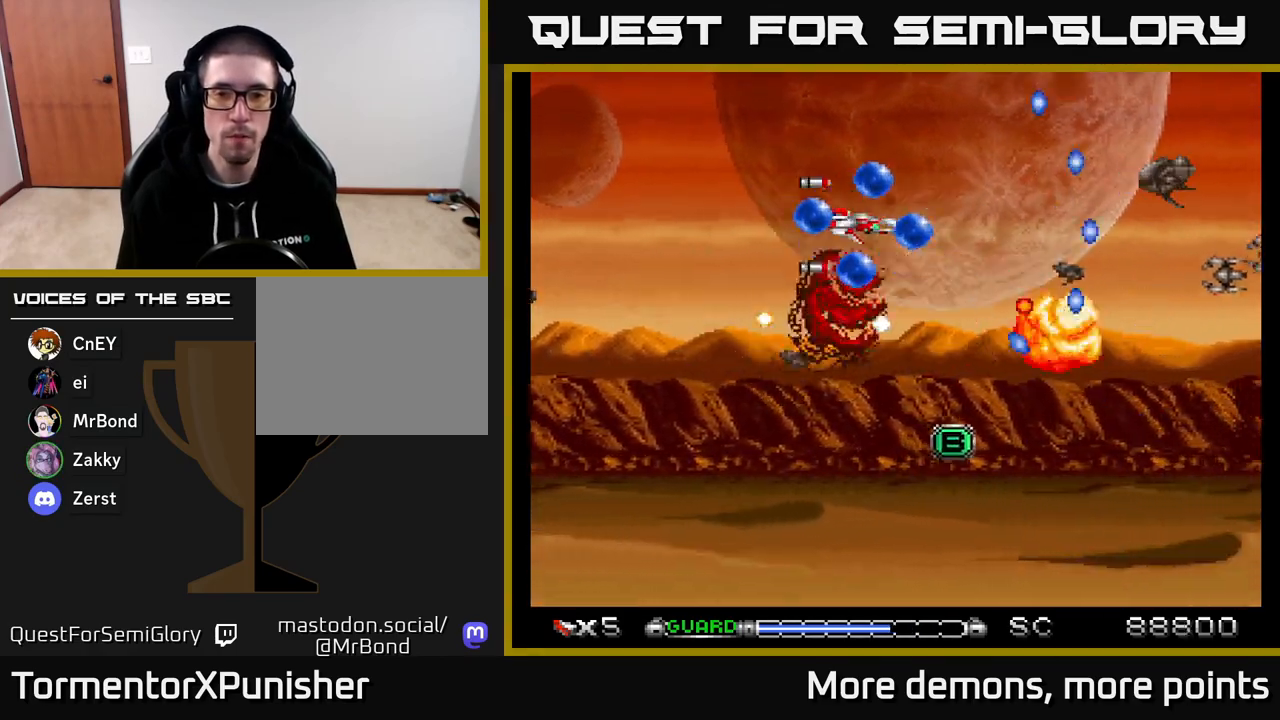
{"buttons": ["A", "DPAD_RIGHT"], "right_stick": "center", "events": [[133, "X", "down"], [250, "X", "up"], [333, "DPAD_LEFT", "down"], [333, "DPAD_UP", "down"], [433, "DPAD_LEFT", "up"], [467, "DPAD_UP", "up"], [500, "DPAD_RIGHT", "down"]]}
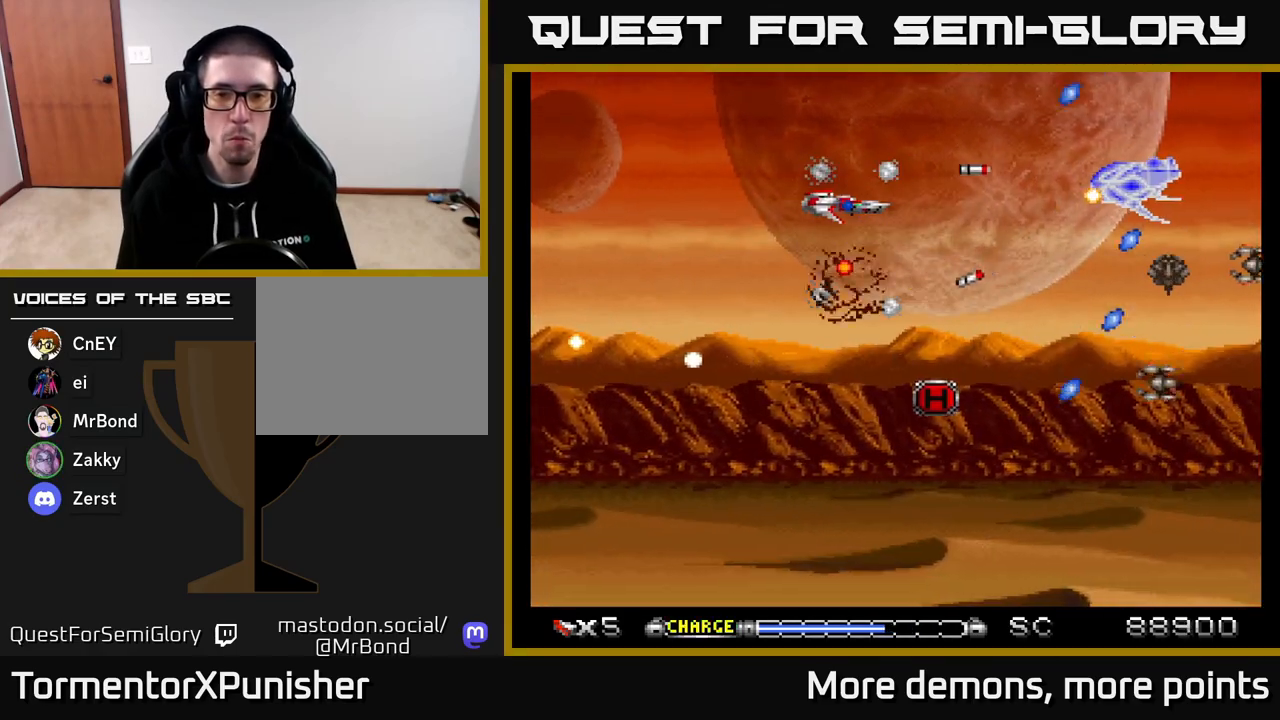
{"buttons": ["A", "DPAD_DOWN", "DPAD_RIGHT"], "right_stick": "center", "events": [[33, "DPAD_RIGHT", "up"], [67, "DPAD_LEFT", "down"], [267, "DPAD_DOWN", "down"], [267, "DPAD_LEFT", "up"], [317, "DPAD_RIGHT", "down"]]}
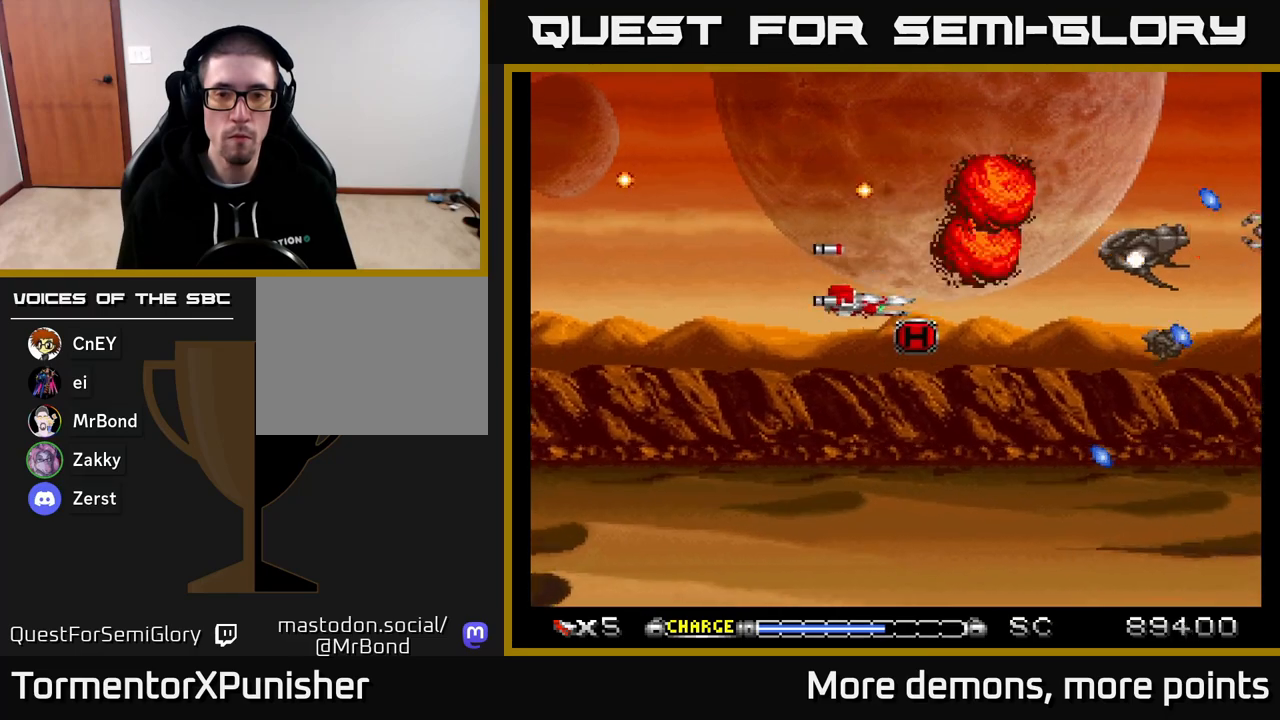
{"buttons": ["A", "DPAD_LEFT"], "right_stick": "center", "events": [[50, "DPAD_DOWN", "up"], [67, "DPAD_DOWN", "down"], [117, "DPAD_RIGHT", "up"], [150, "DPAD_LEFT", "down"], [200, "DPAD_DOWN", "up"], [350, "DPAD_LEFT", "up"], [383, "DPAD_DOWN", "down"], [450, "DPAD_DOWN", "up"], [483, "DPAD_LEFT", "down"]]}
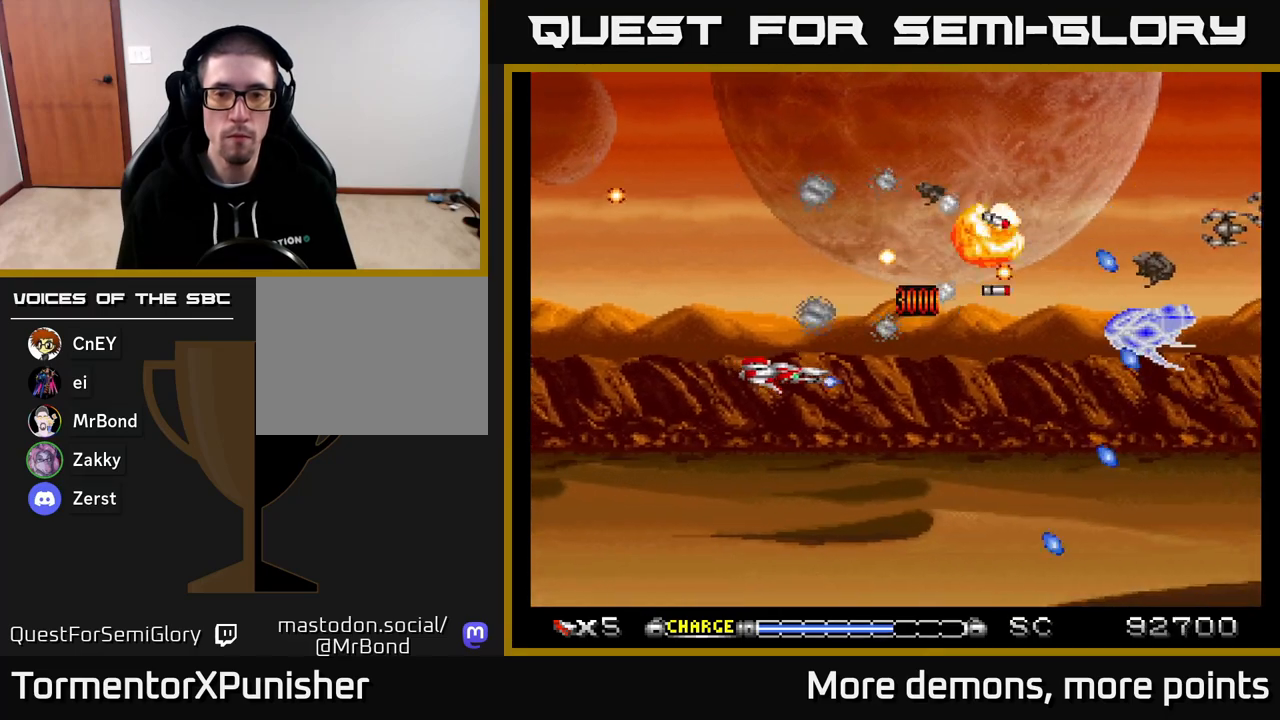
{"buttons": ["A", "DPAD_UP"], "right_stick": "center", "events": [[100, "DPAD_LEFT", "up"], [283, "DPAD_LEFT", "down"], [350, "DPAD_UP", "down"], [417, "DPAD_LEFT", "up"]]}
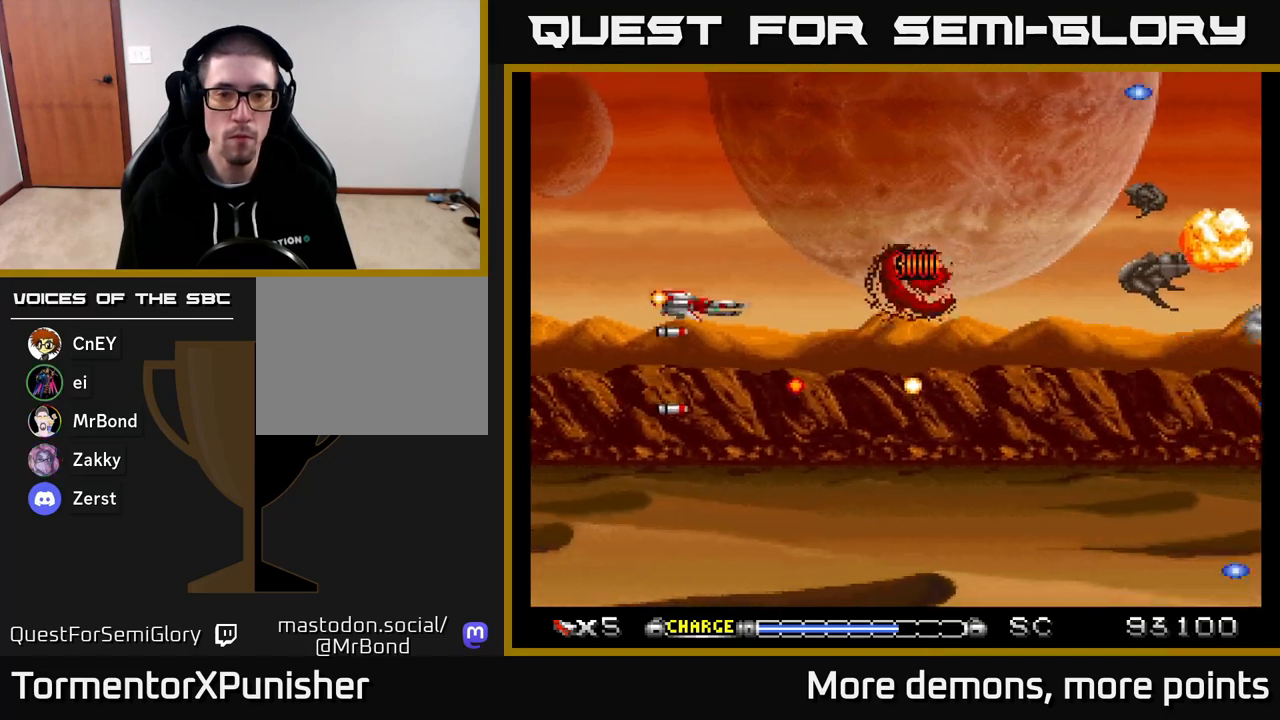
{"buttons": ["A"], "right_stick": "center", "events": [[167, "DPAD_UP", "up"], [200, "DPAD_RIGHT", "down"], [233, "DPAD_RIGHT", "up"]]}
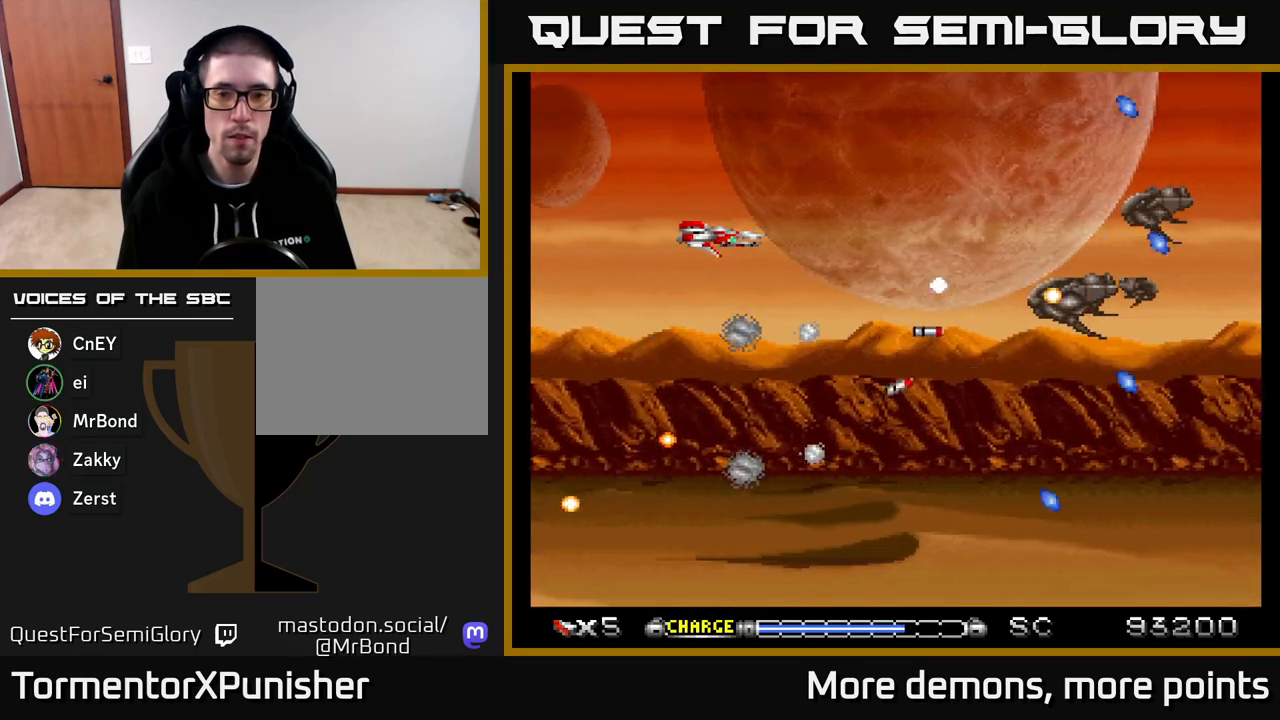
{"buttons": ["A", "DPAD_UP", "DPAD_LEFT"], "right_stick": "center", "events": [[183, "DPAD_UP", "down"], [317, "DPAD_RIGHT", "down"], [317, "DPAD_UP", "up"], [417, "DPAD_RIGHT", "up"], [467, "DPAD_LEFT", "down"], [467, "DPAD_UP", "down"], [483, "DPAD_UP", "up"], [500, "DPAD_UP", "down"]]}
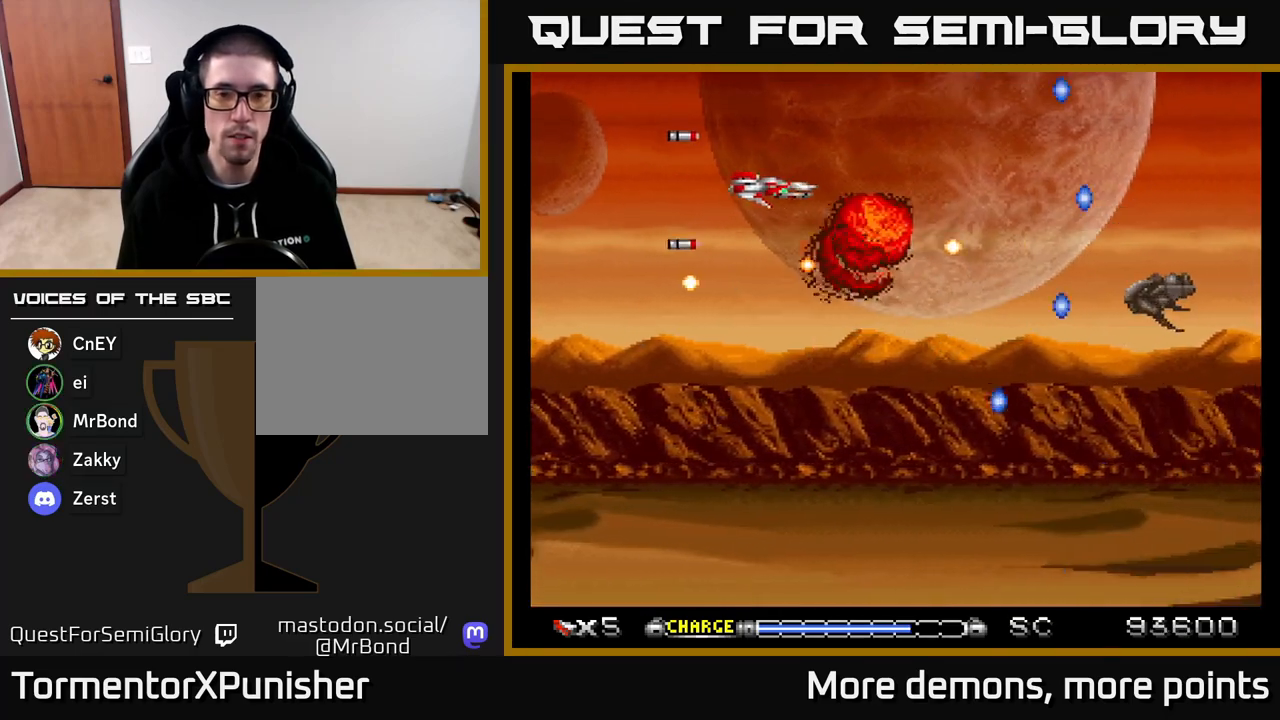
{"buttons": ["A"], "right_stick": "center", "events": [[50, "DPAD_UP", "up"], [83, "DPAD_LEFT", "up"], [283, "DPAD_UP", "down"], [383, "DPAD_UP", "up"]]}
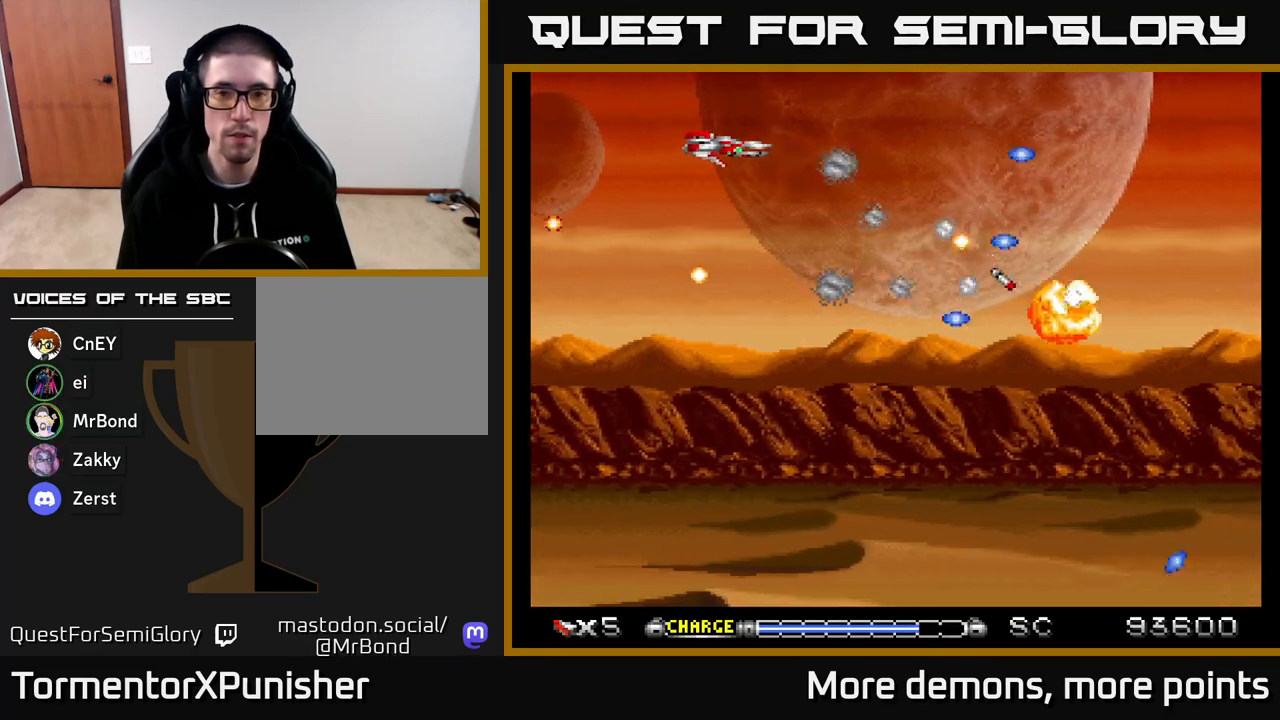
{"buttons": ["A", "DPAD_DOWN", "DPAD_RIGHT"], "right_stick": "center", "events": [[33, "DPAD_LEFT", "down"], [100, "DPAD_DOWN", "down"], [250, "DPAD_LEFT", "up"], [333, "DPAD_RIGHT", "down"]]}
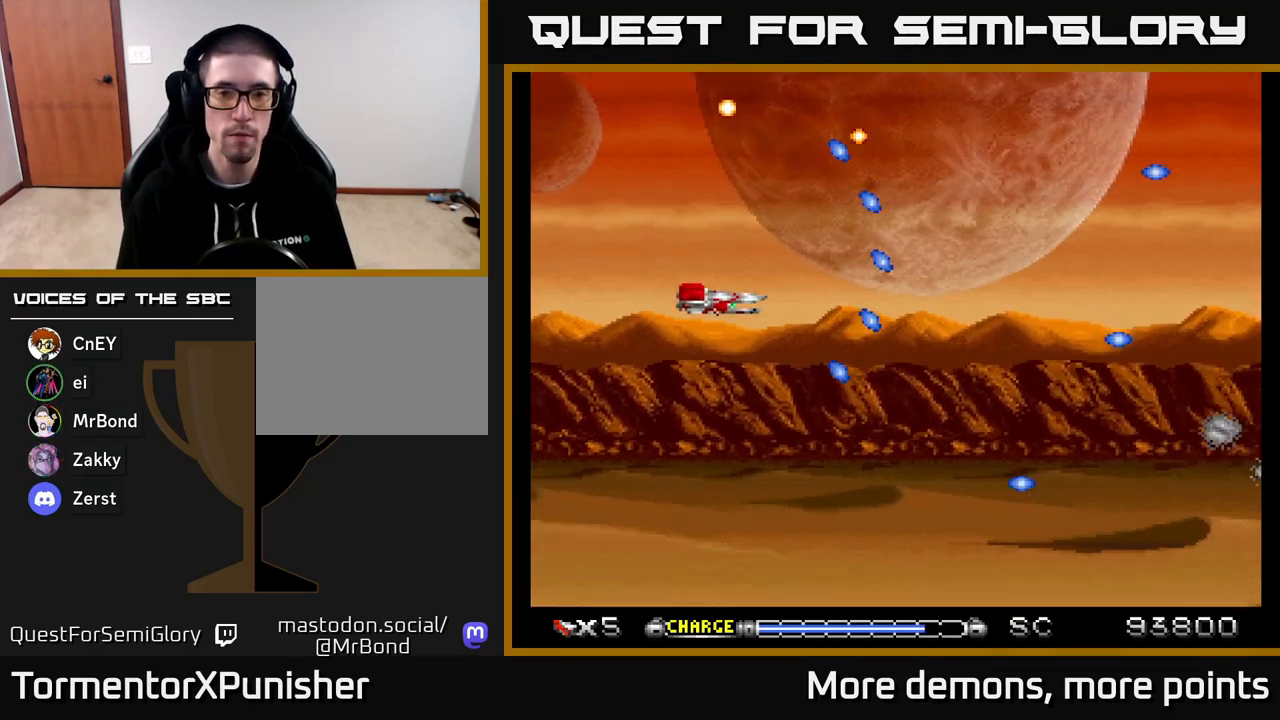
{"buttons": ["A"], "right_stick": "center", "events": [[83, "DPAD_DOWN", "up"], [183, "DPAD_RIGHT", "up"]]}
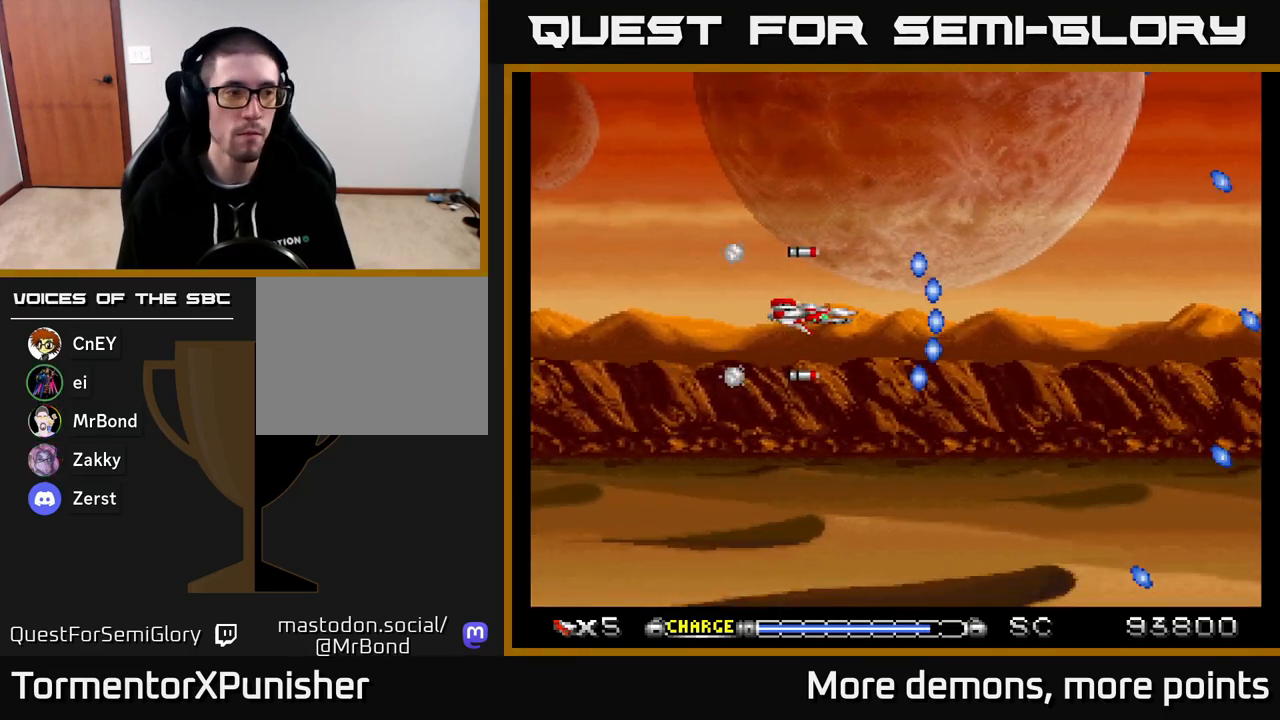
{"buttons": [], "right_stick": "down-left", "events": [[33, "DPAD_DOWN", "down"], [33, "DPAD_RIGHT", "down"], [117, "A", "up"], [117, "DPAD_RIGHT", "up"], [167, "DPAD_DOWN", "up"], [167, "right_stick", "left"], [233, "START", "down"], [283, "right_stick", "down-left"], [450, "START", "up"]]}
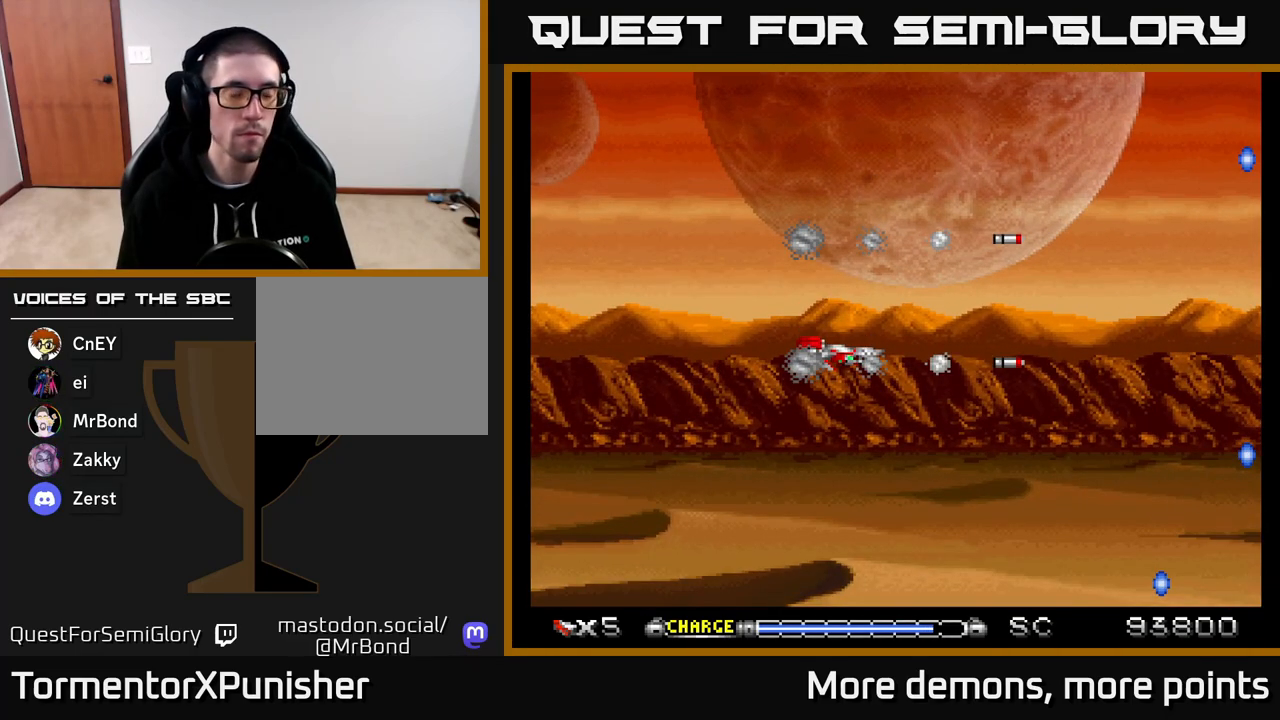
{"buttons": [], "right_stick": "center", "events": [[33, "right_stick", "center"]]}